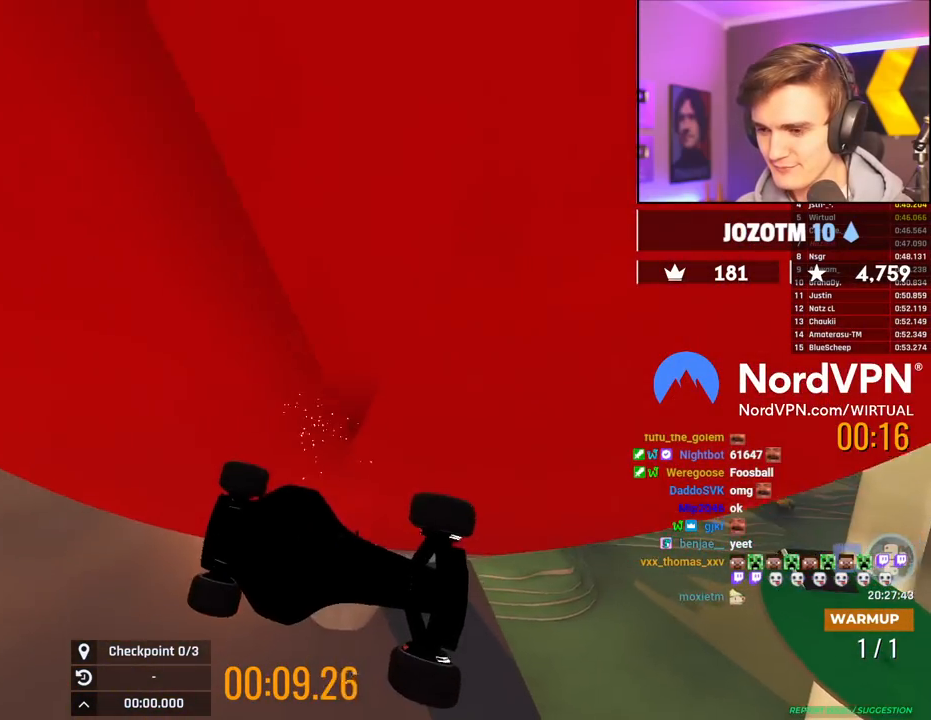
Gameplay with keyboard; each line is a JSON object with the keys held at the frame after it. "events" lists presses ("down") and releases ("up") of "brake", "down", "left", "right" and "up" between this image and that frame as [ms after this image, input, new state], when the widget could be followed in between. No other keys are recorded. Mouse input is not recorded. Key names are as the overlay labels them; some are game actions (e.g. jump) rather than physical keys.
{"keys": ["up"], "events": []}
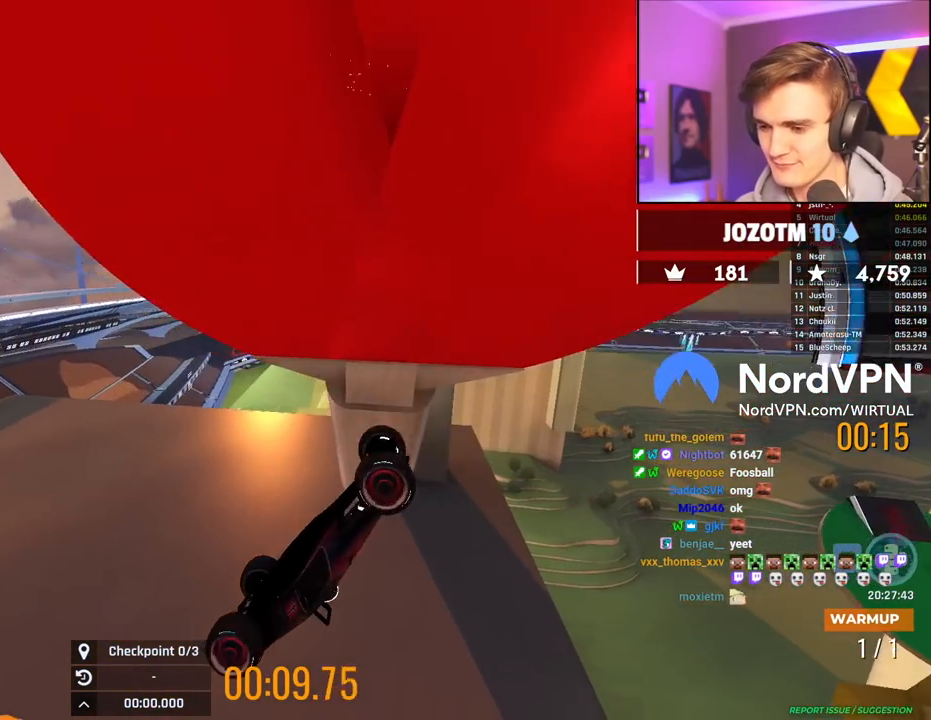
{"keys": ["up"], "events": []}
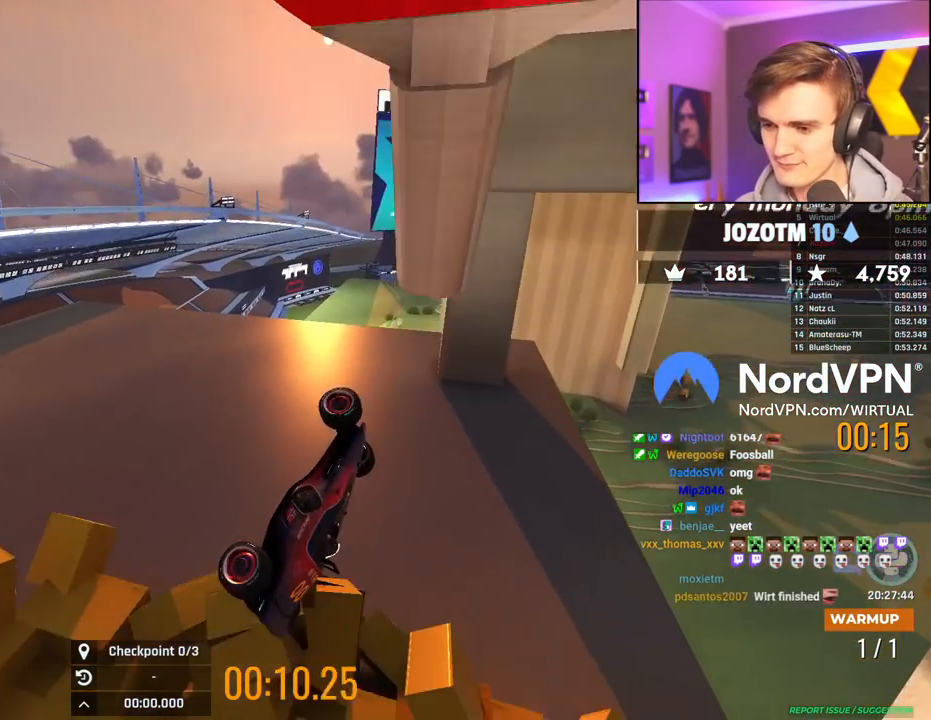
{"keys": ["left", "up"], "events": [[50, "up", "up"], [184, "left", "down"], [234, "brake", "down"], [234, "up", "down"], [334, "brake", "up"]]}
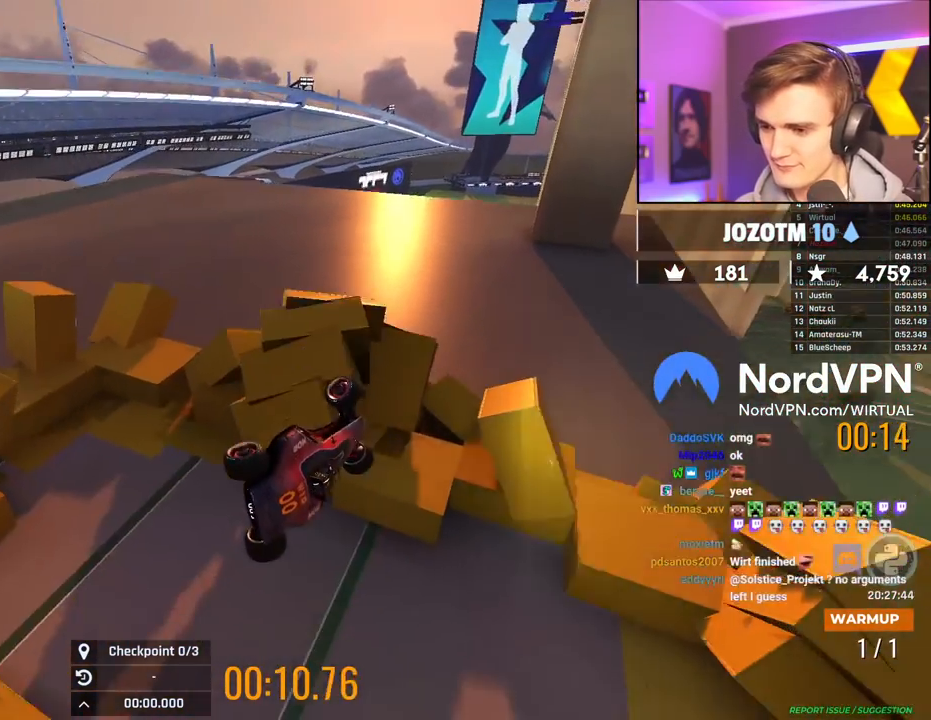
{"keys": ["up"], "events": [[350, "left", "up"]]}
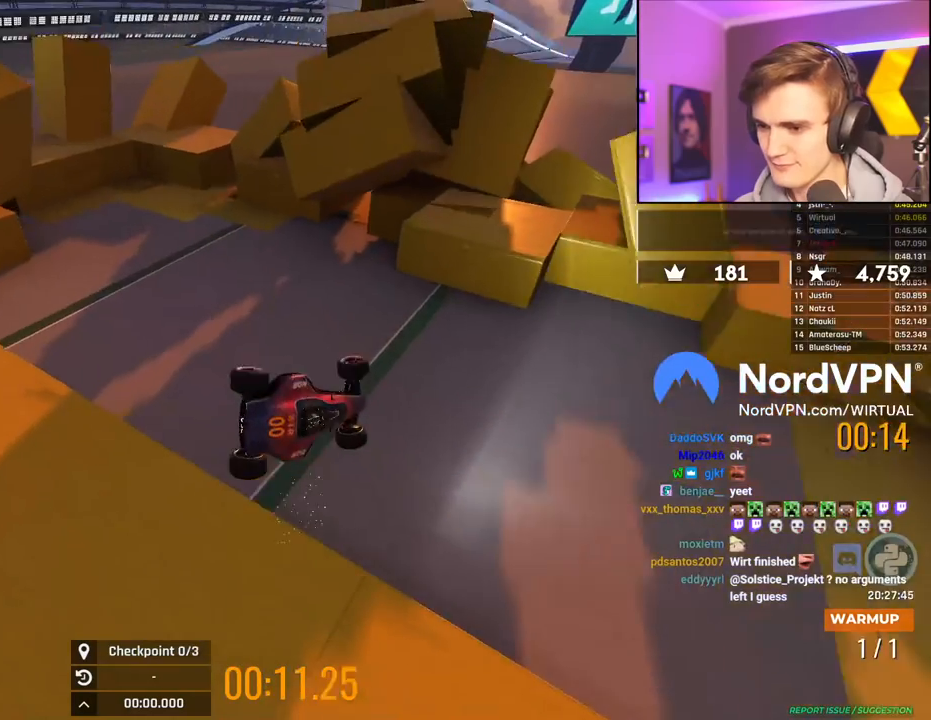
{"keys": ["left"], "events": [[367, "left", "down"], [417, "up", "up"]]}
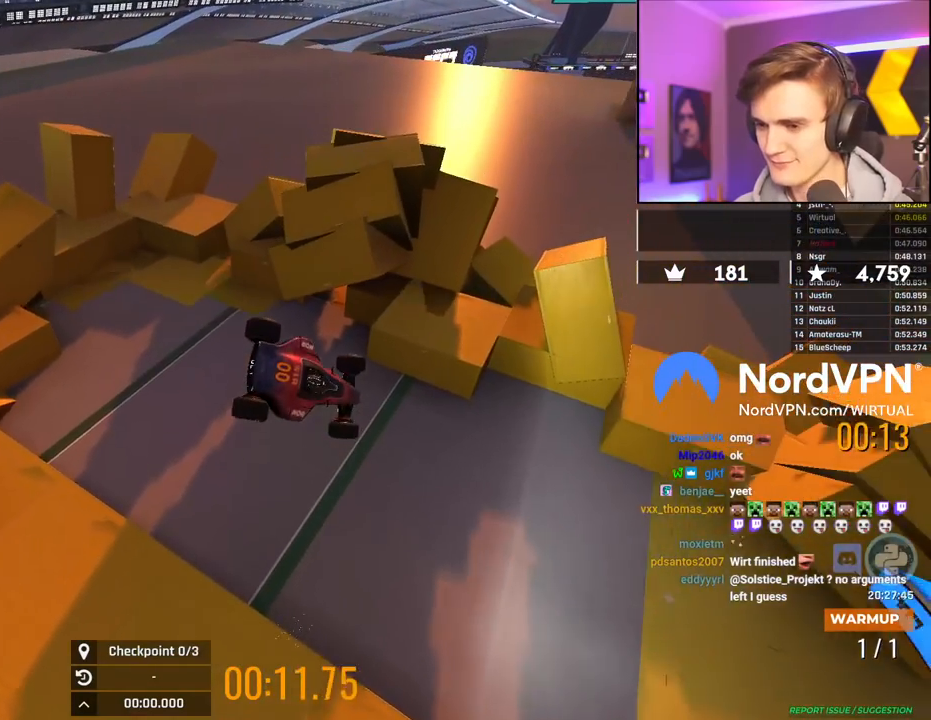
{"keys": ["up"], "events": [[234, "up", "down"], [284, "left", "up"]]}
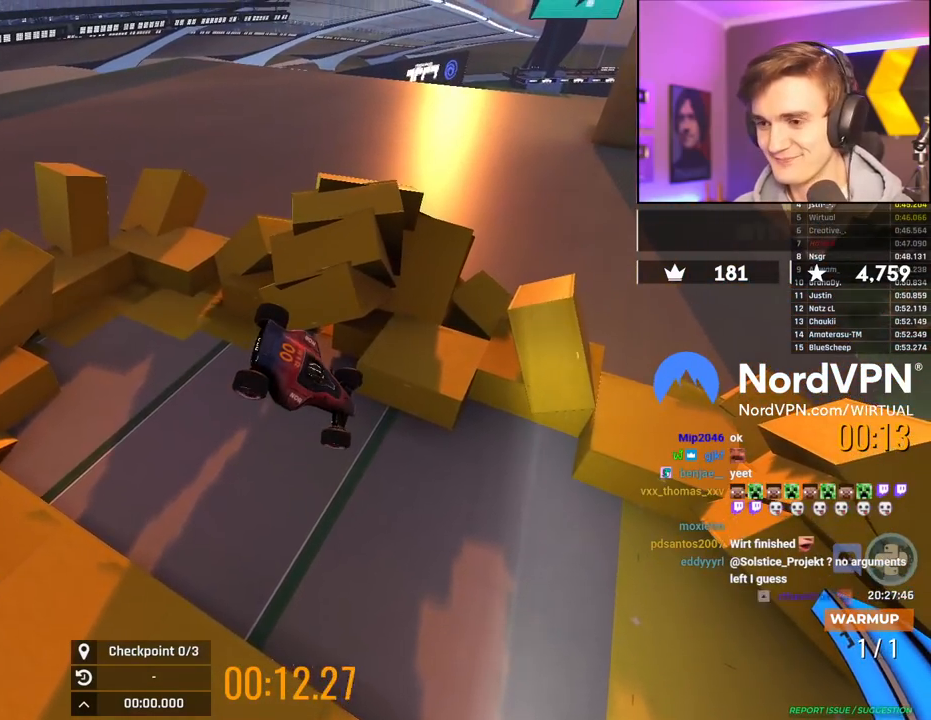
{"keys": ["up"], "events": []}
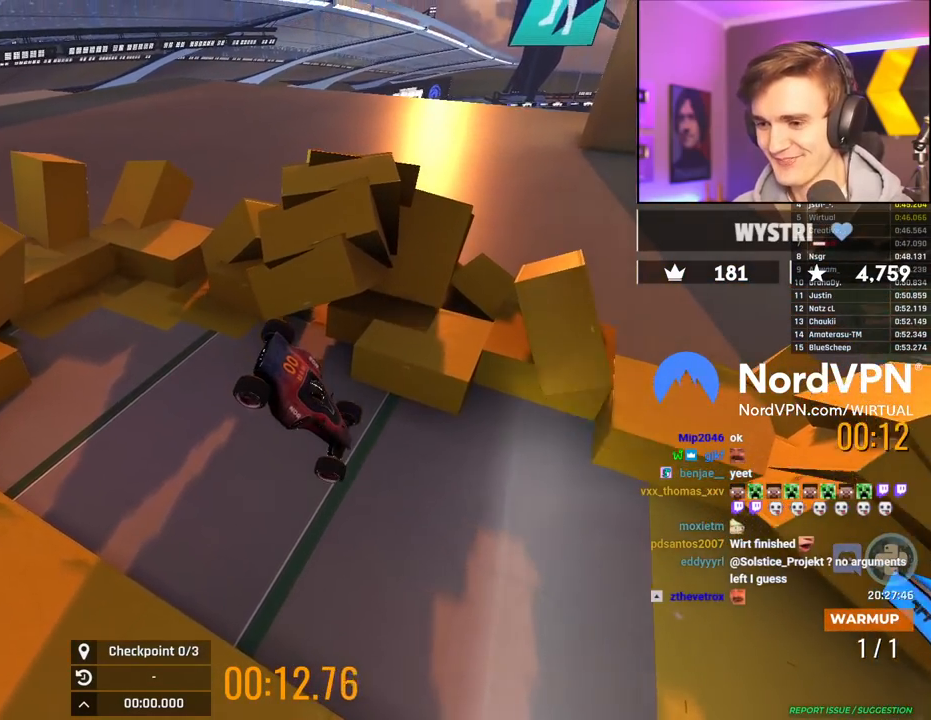
{"keys": ["brake", "left", "up"], "events": [[500, "brake", "down"], [500, "left", "down"]]}
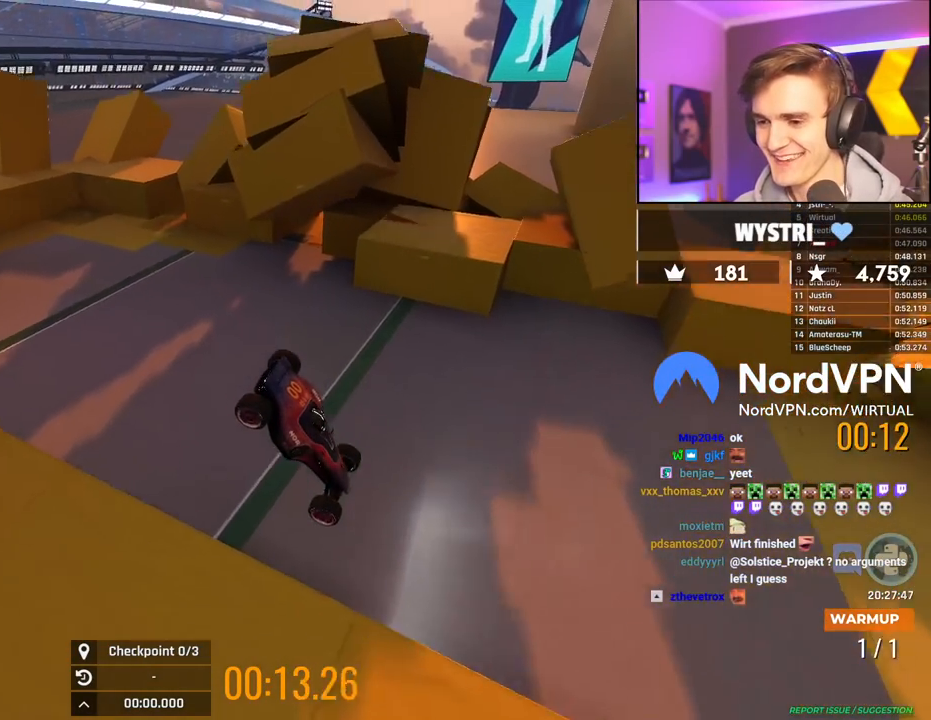
{"keys": ["brake", "left", "up"], "events": [[384, "left", "up"], [467, "left", "down"]]}
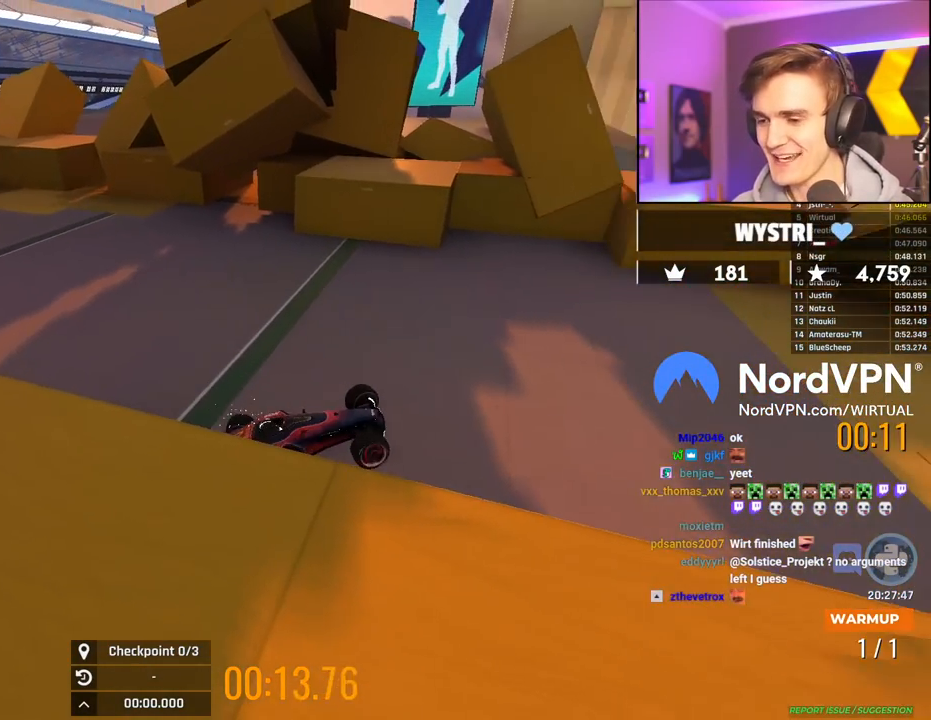
{"keys": ["right", "up"], "events": [[117, "brake", "up"], [250, "left", "up"], [400, "right", "down"]]}
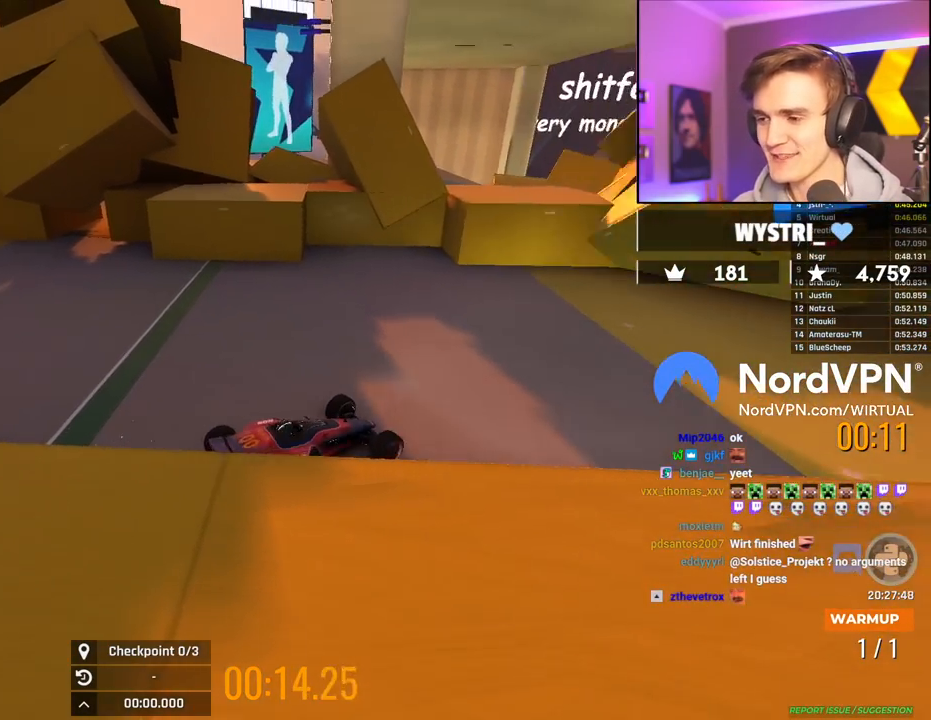
{"keys": ["up"], "events": [[34, "right", "up"], [234, "right", "down"], [417, "right", "up"]]}
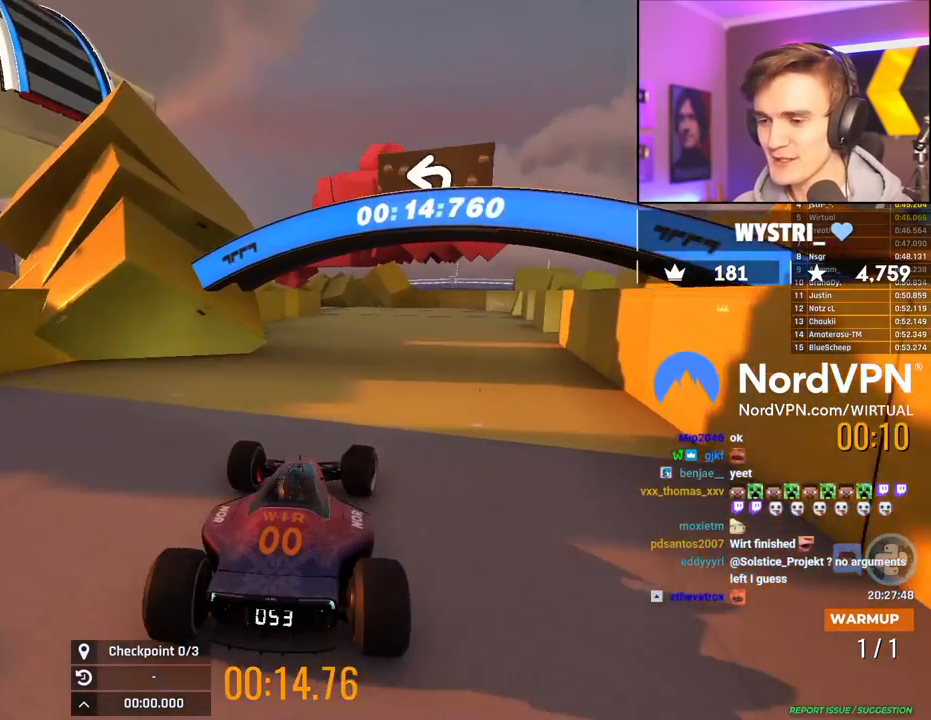
{"keys": ["up"], "events": [[50, "right", "down"], [134, "right", "up"]]}
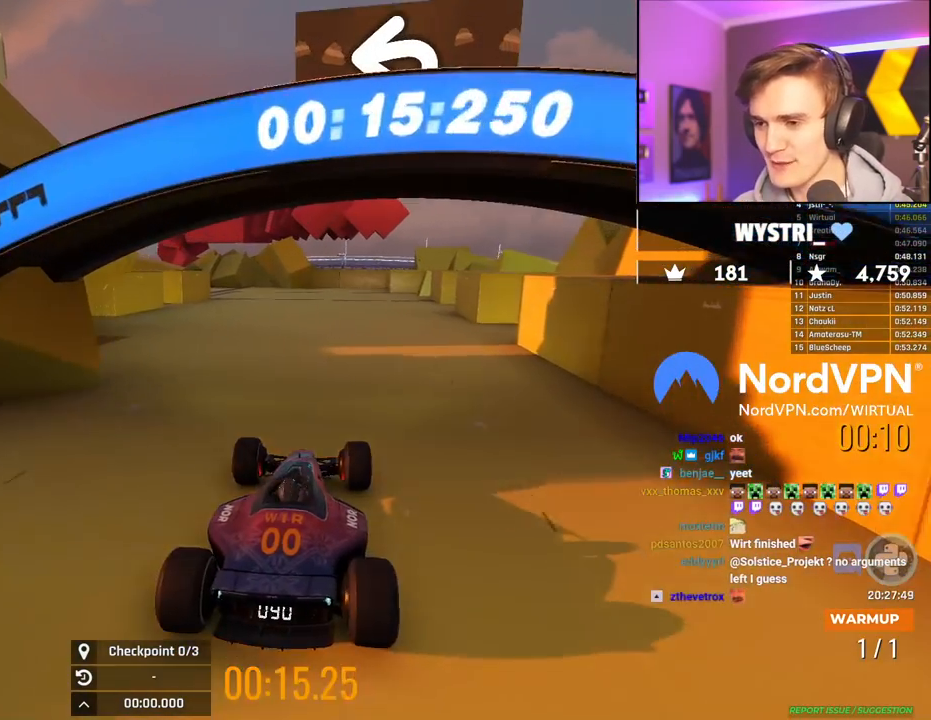
{"keys": ["left", "up"], "events": [[484, "left", "down"]]}
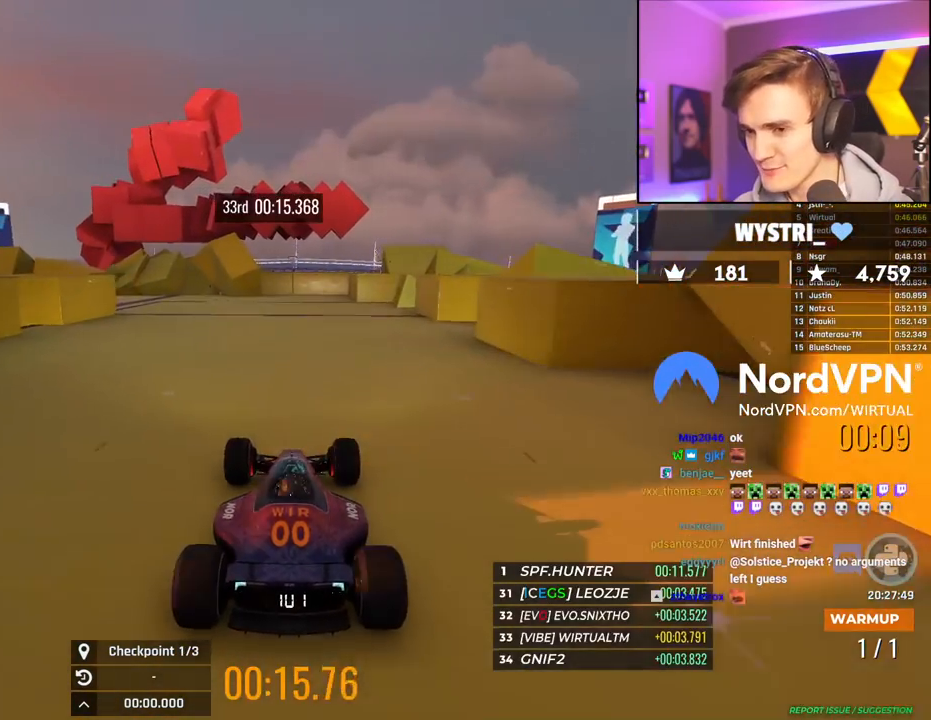
{"keys": ["left", "up"], "events": [[84, "left", "up"], [417, "left", "down"]]}
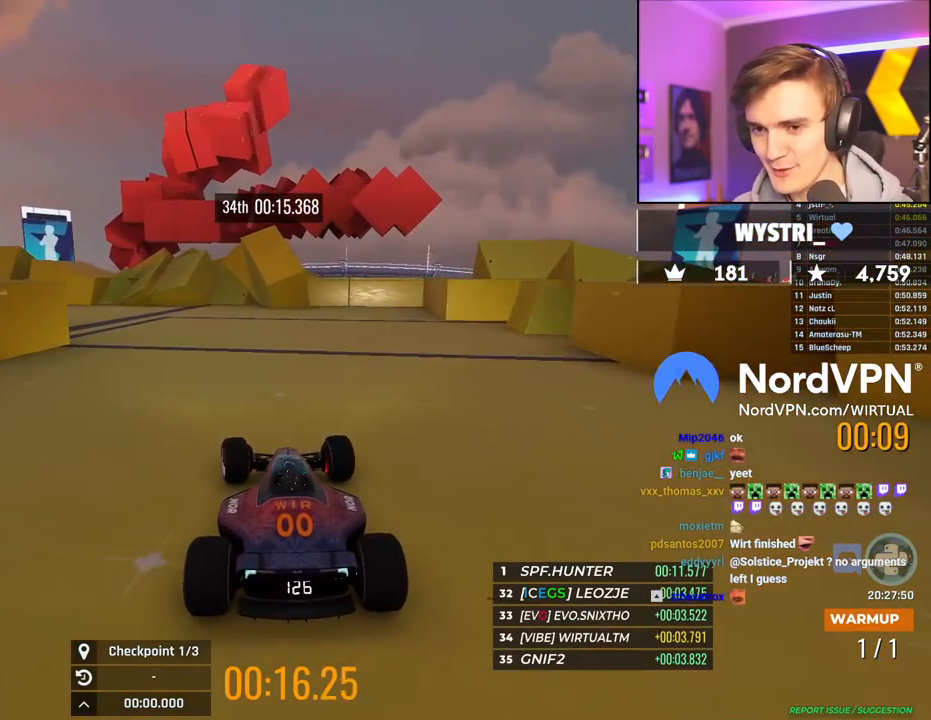
{"keys": ["up"], "events": [[384, "left", "up"]]}
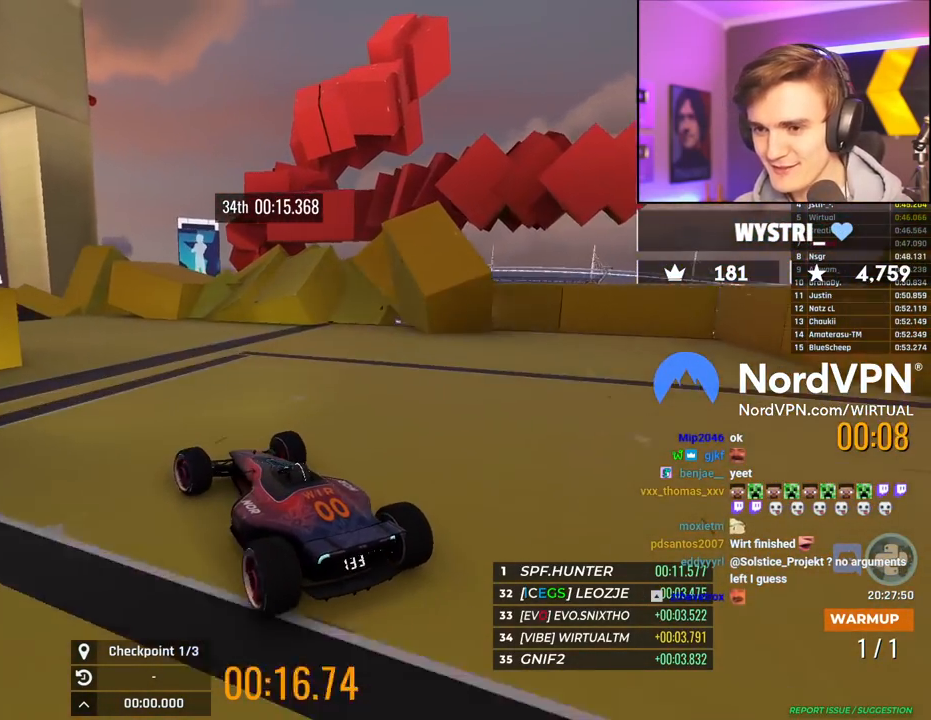
{"keys": [], "events": [[200, "left", "down"], [250, "up", "up"], [350, "left", "up"]]}
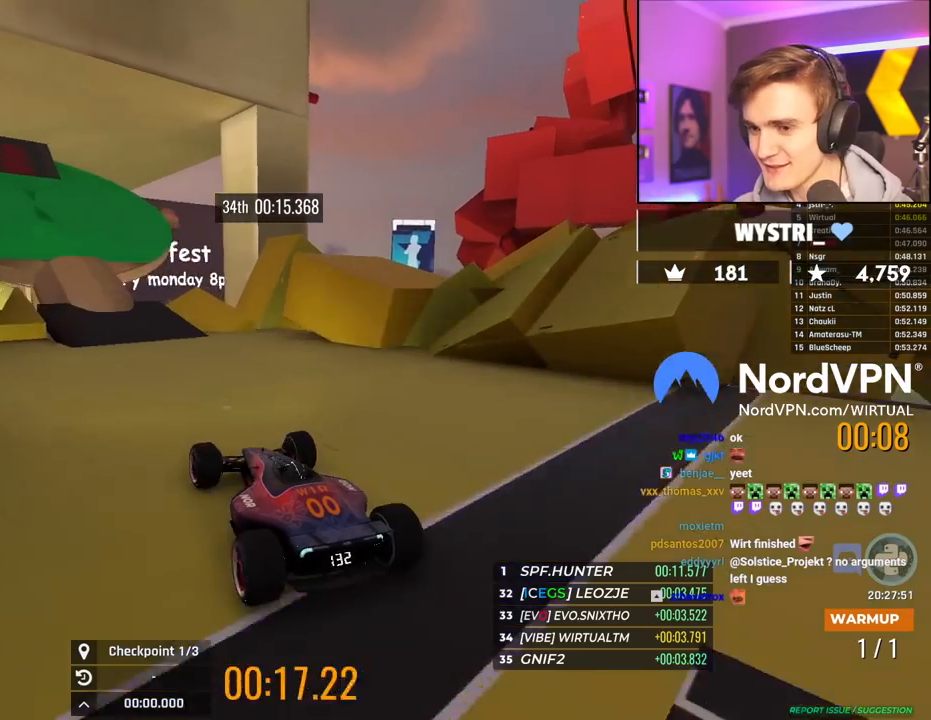
{"keys": ["left", "up"], "events": [[450, "left", "down"], [500, "up", "down"]]}
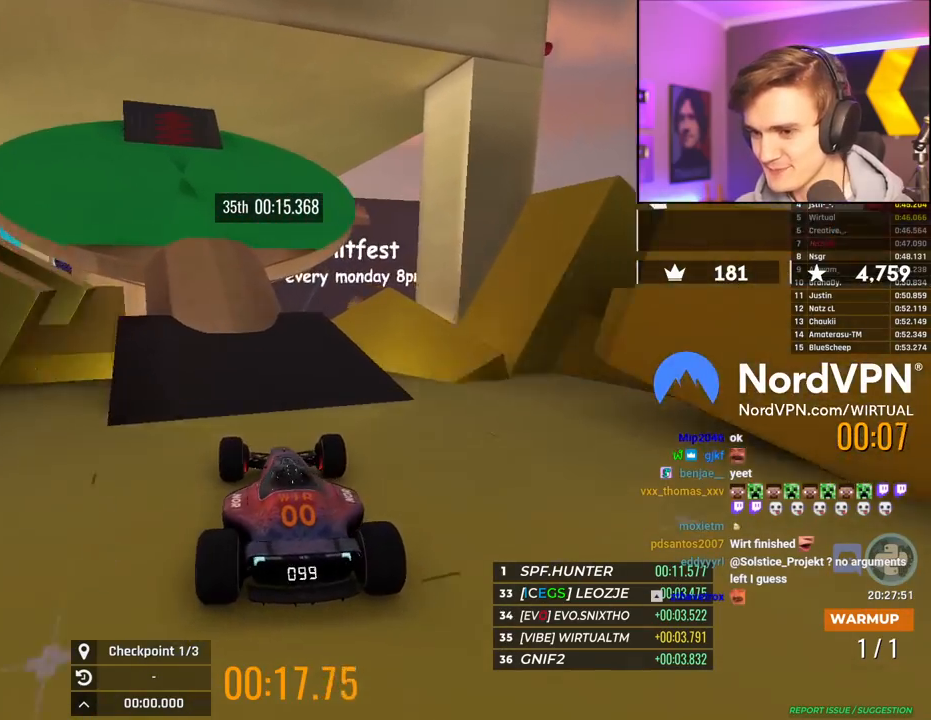
{"keys": ["up"], "events": [[50, "left", "up"], [150, "up", "up"], [234, "left", "down"], [334, "left", "up"], [334, "up", "down"]]}
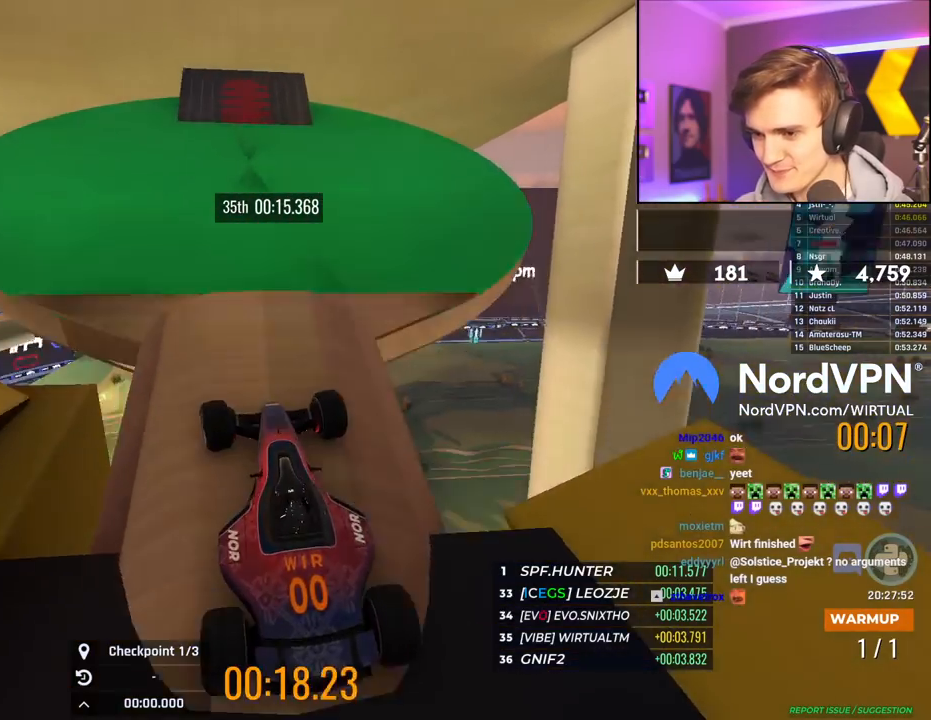
{"keys": ["left", "up"], "events": [[17, "right", "down"], [117, "right", "up"], [484, "left", "down"]]}
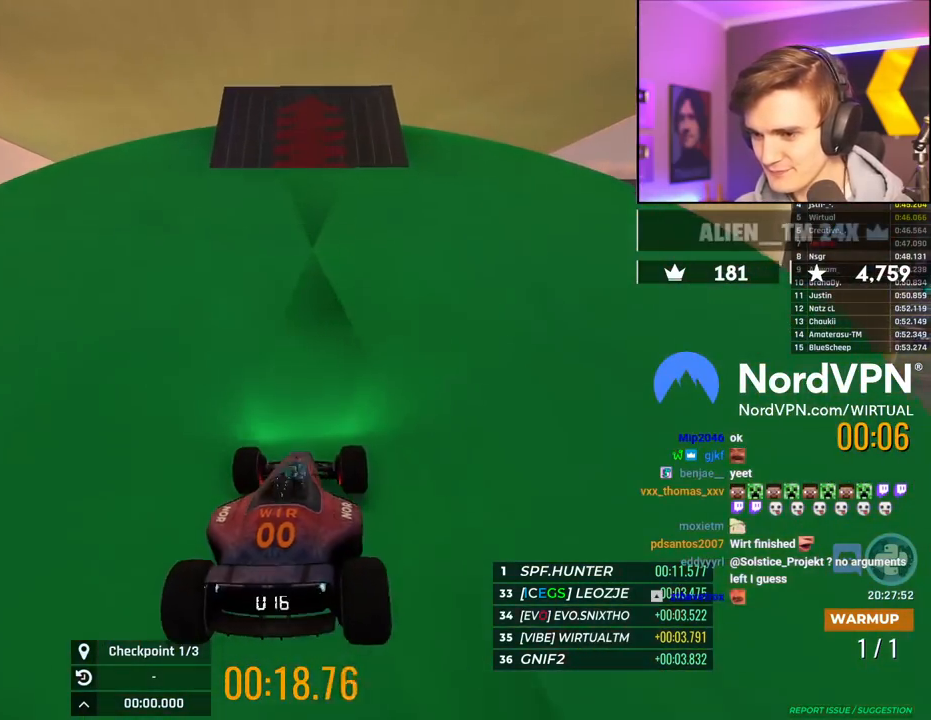
{"keys": ["up"], "events": [[34, "left", "up"], [217, "left", "down"], [267, "left", "up"]]}
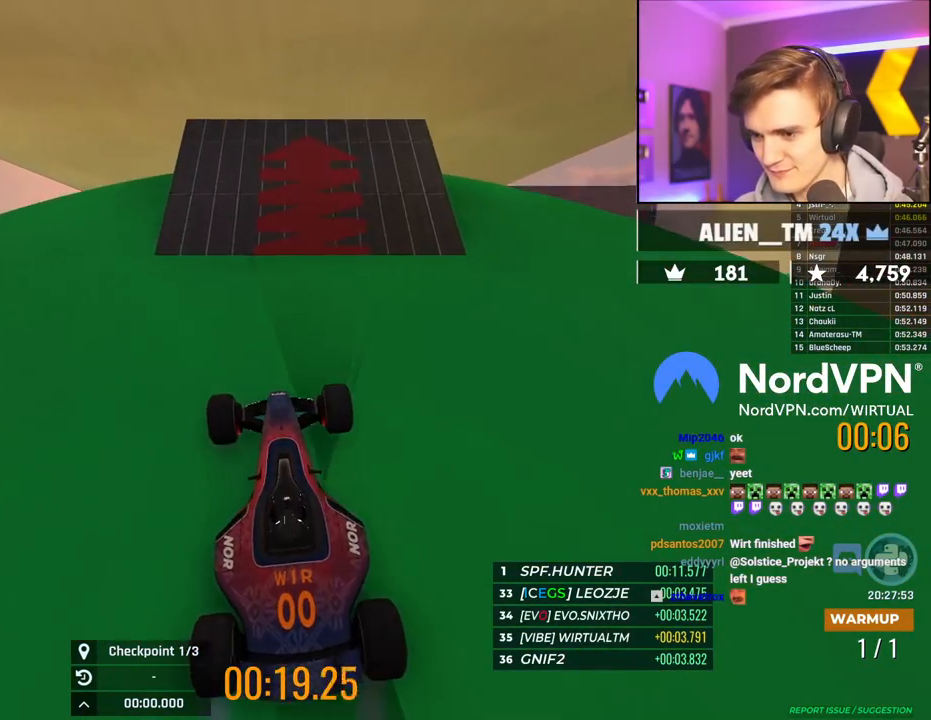
{"keys": ["up"], "events": [[50, "right", "down"], [100, "right", "up"], [234, "right", "down"], [334, "right", "up"]]}
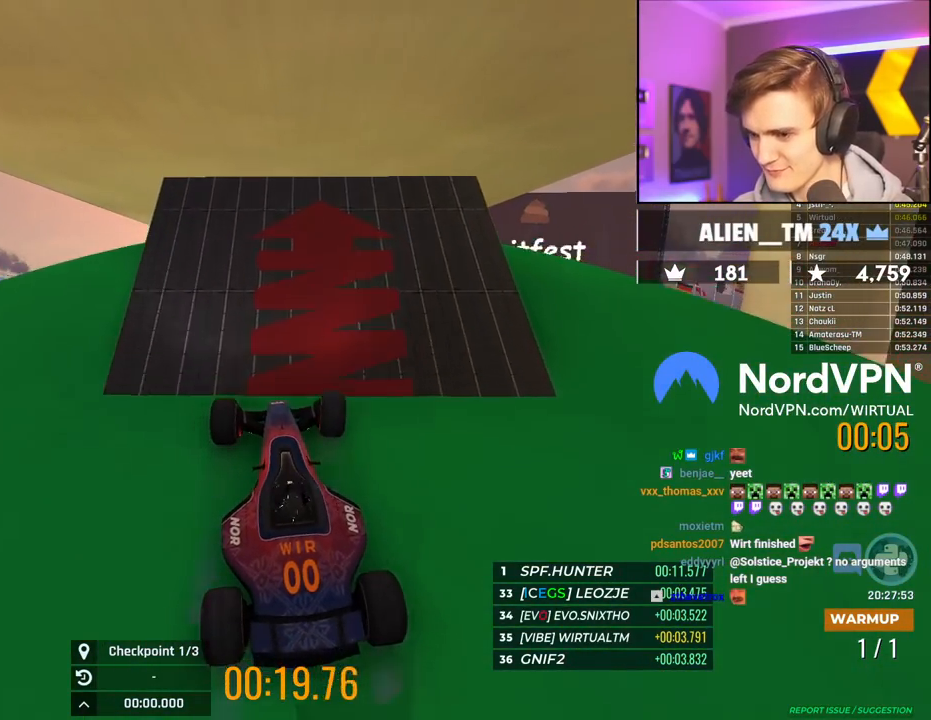
{"keys": ["up"], "events": []}
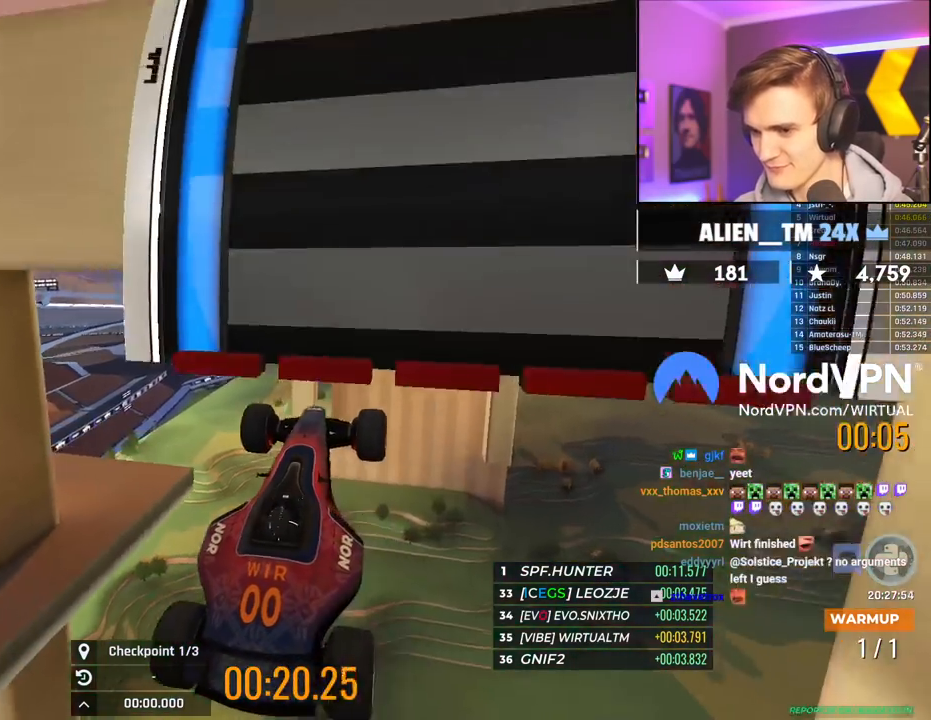
{"keys": ["up"], "events": []}
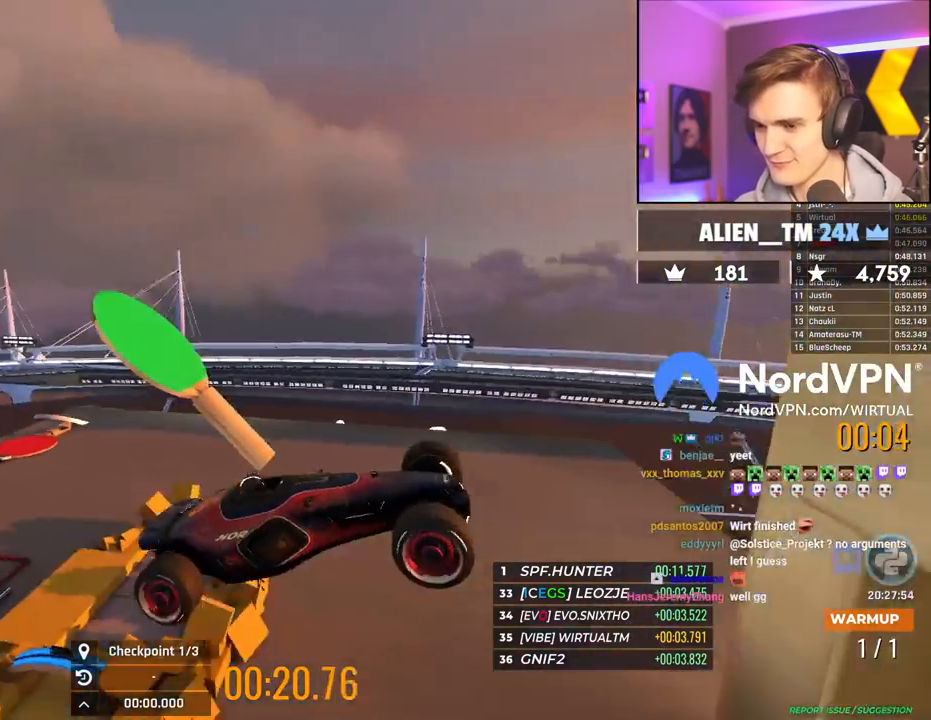
{"keys": ["up"], "events": []}
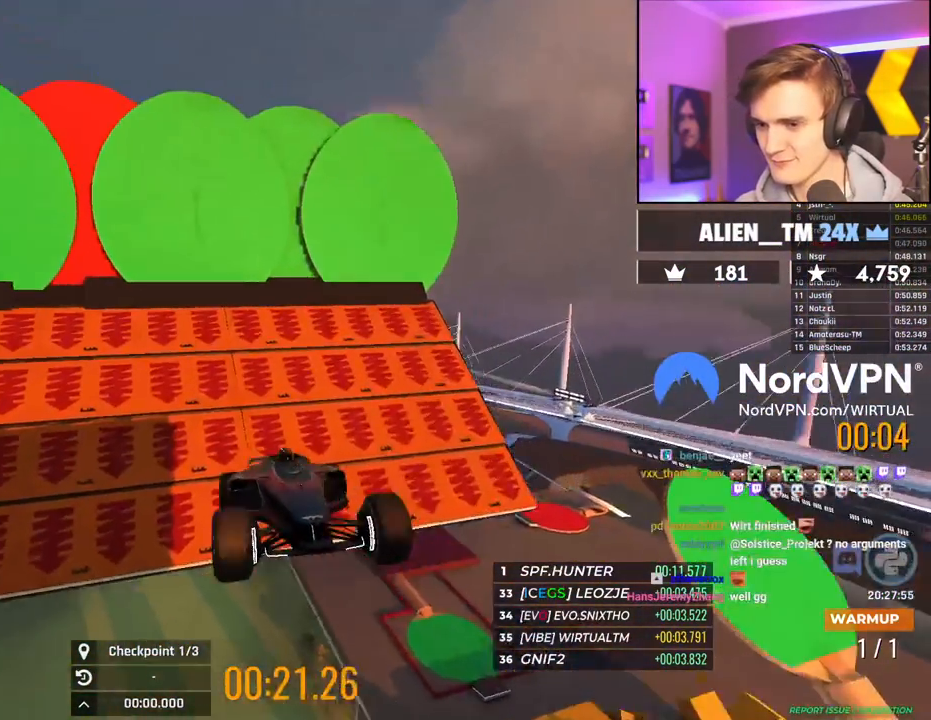
{"keys": [], "events": [[484, "up", "up"]]}
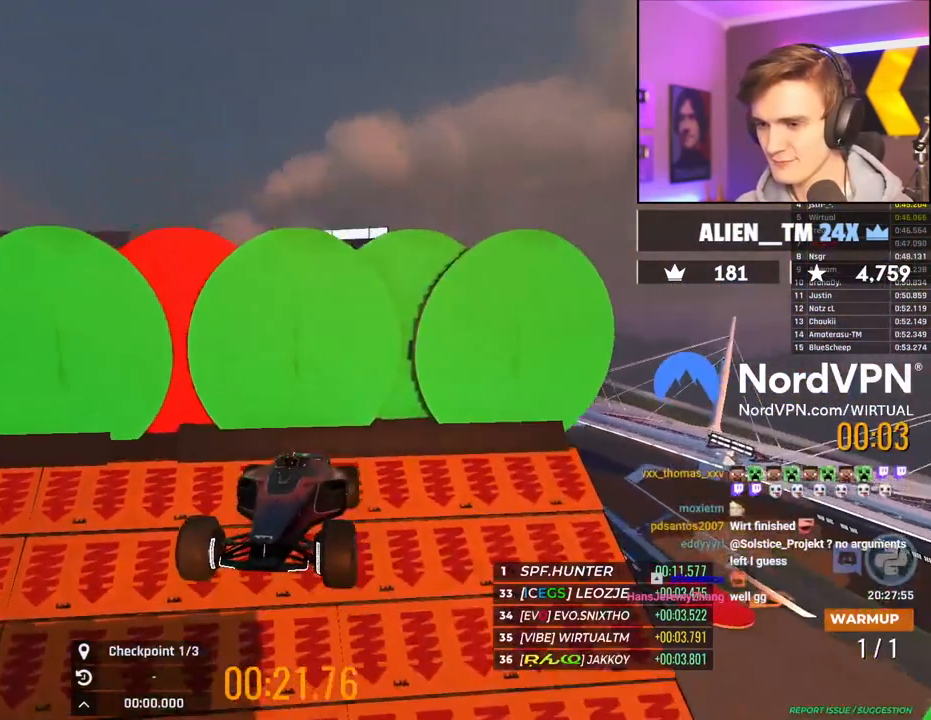
{"keys": [], "events": []}
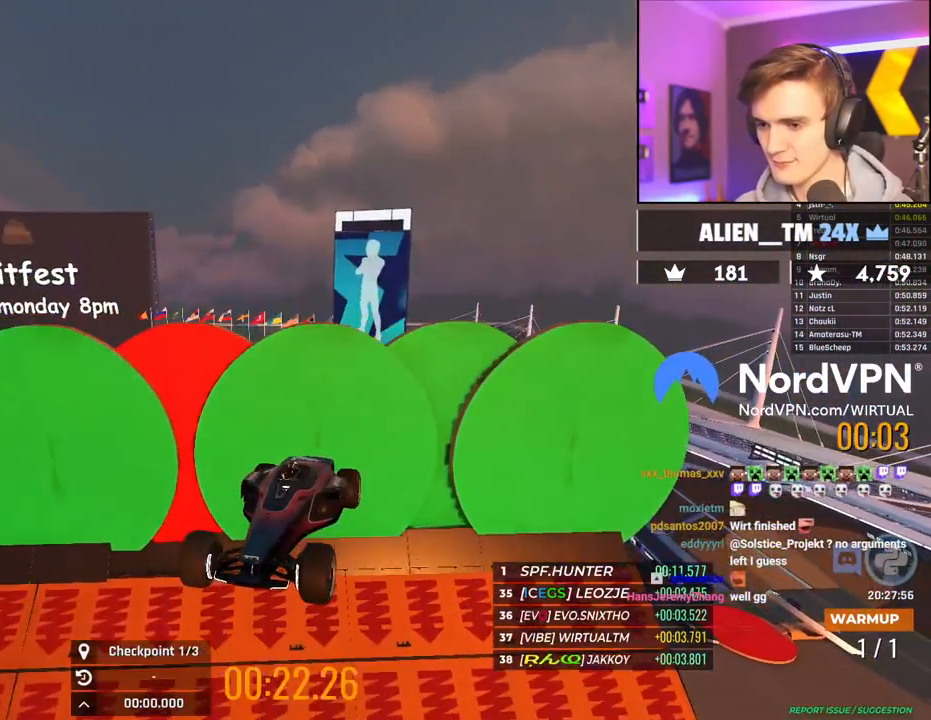
{"keys": ["left"], "events": [[150, "left", "down"]]}
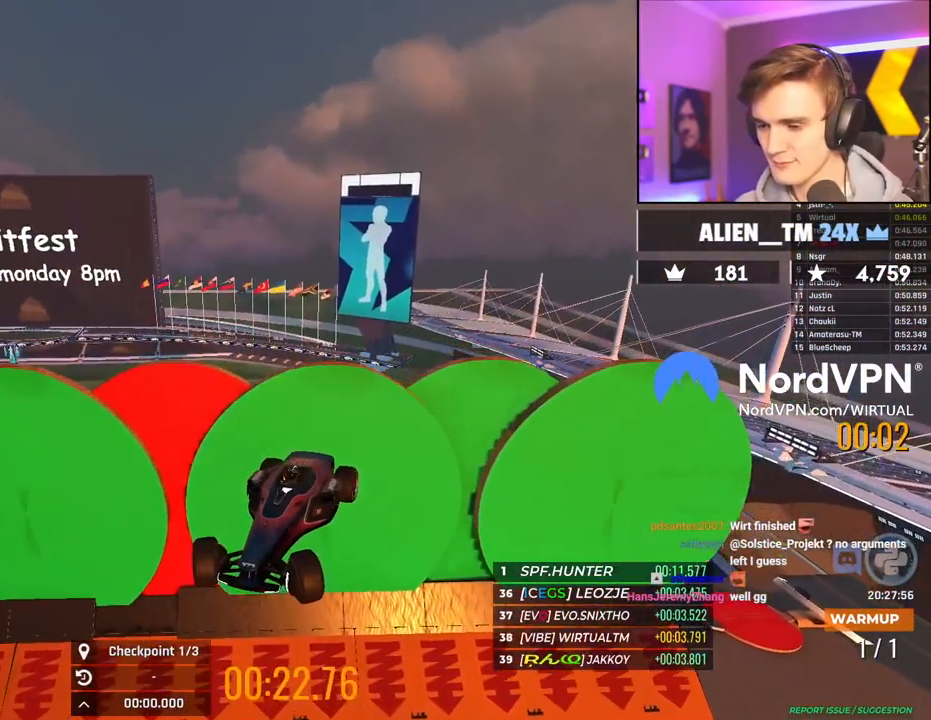
{"keys": ["left"], "events": []}
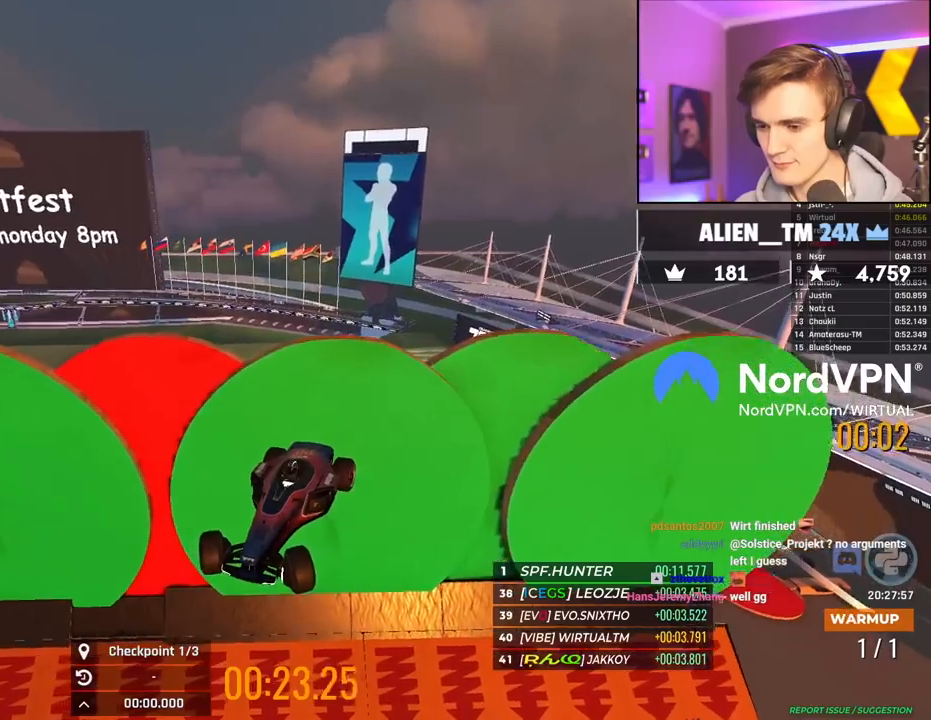
{"keys": ["up"], "events": [[84, "up", "down"], [267, "left", "up"]]}
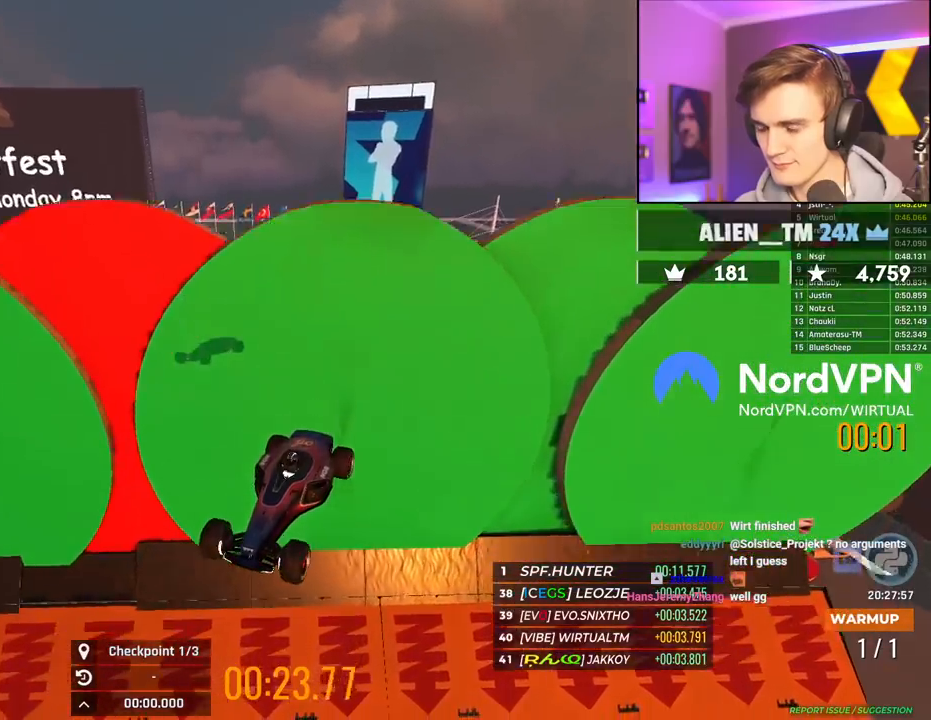
{"keys": ["up"], "events": []}